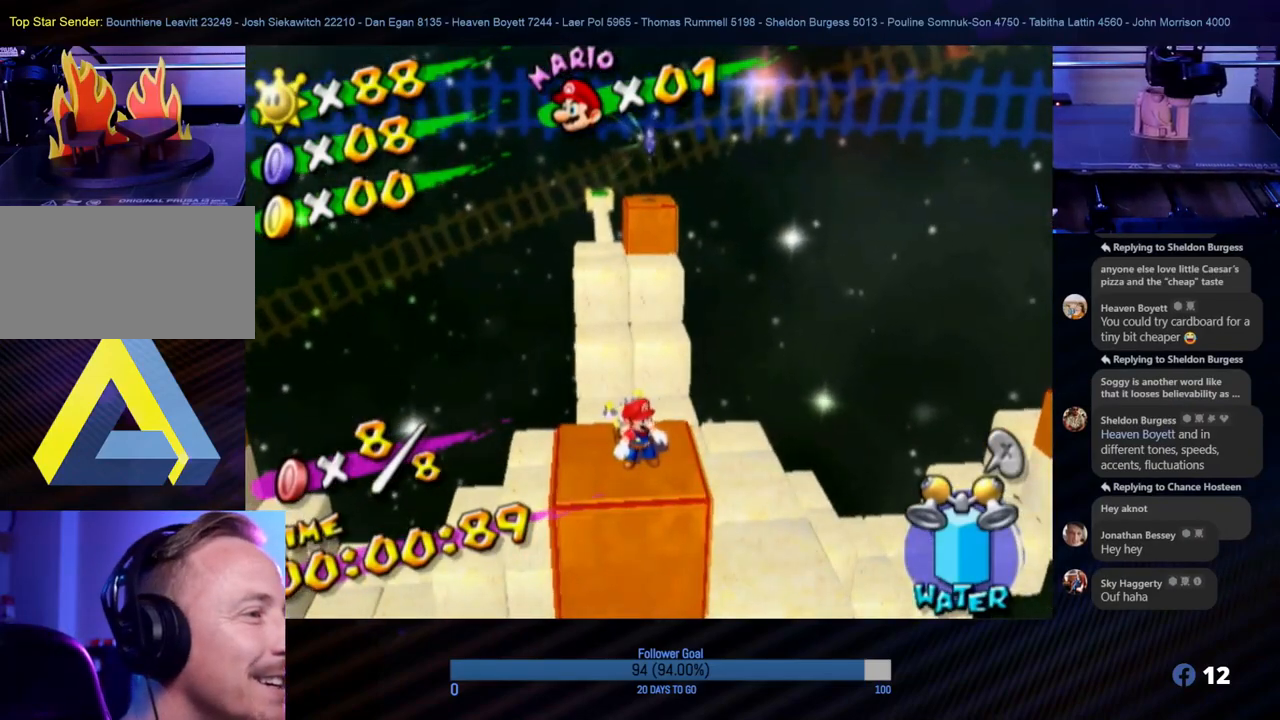
Gameplay with a controller (Nintendo layout); each line is a JSON object with the inputs held at the frame after it. "events" lists button and stick changes between this image and that frame as [ms after this image, input, new state], when the widget could be followed in between. Not read: L3 R3.
{"buttons": [], "left_stick": "center", "right_stick": "center", "events": []}
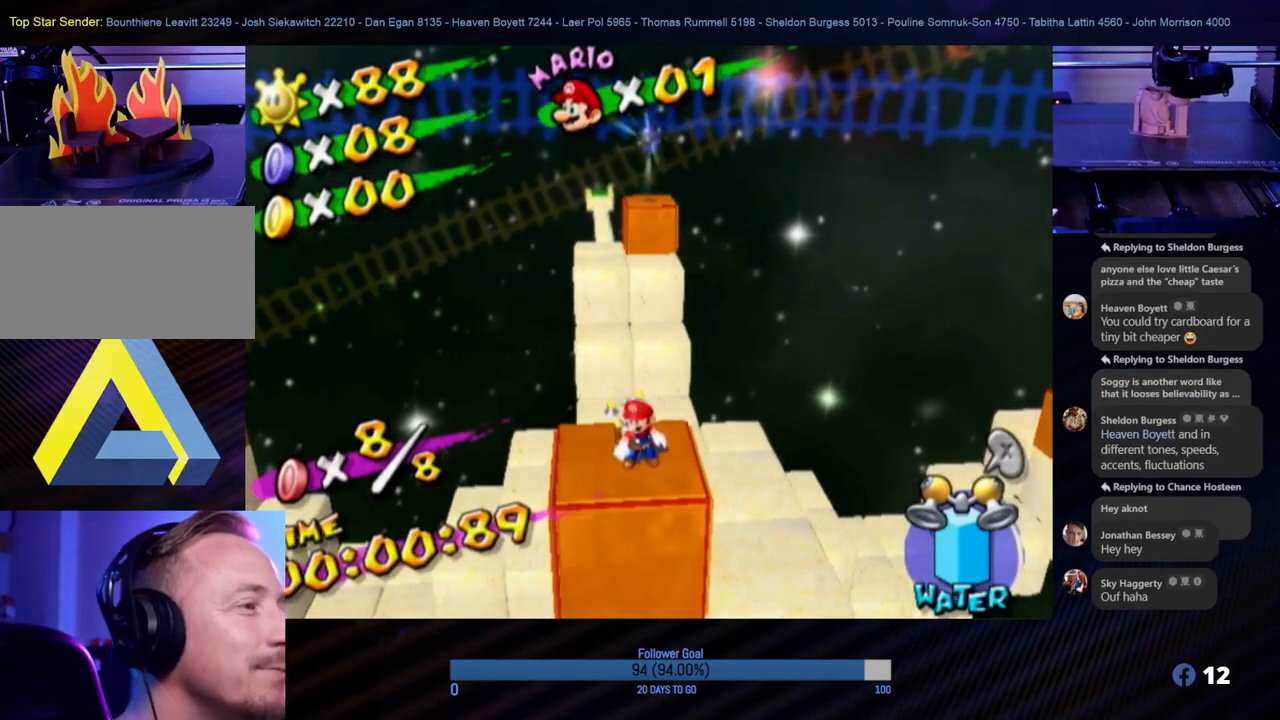
{"buttons": [], "left_stick": "center", "right_stick": "center", "events": []}
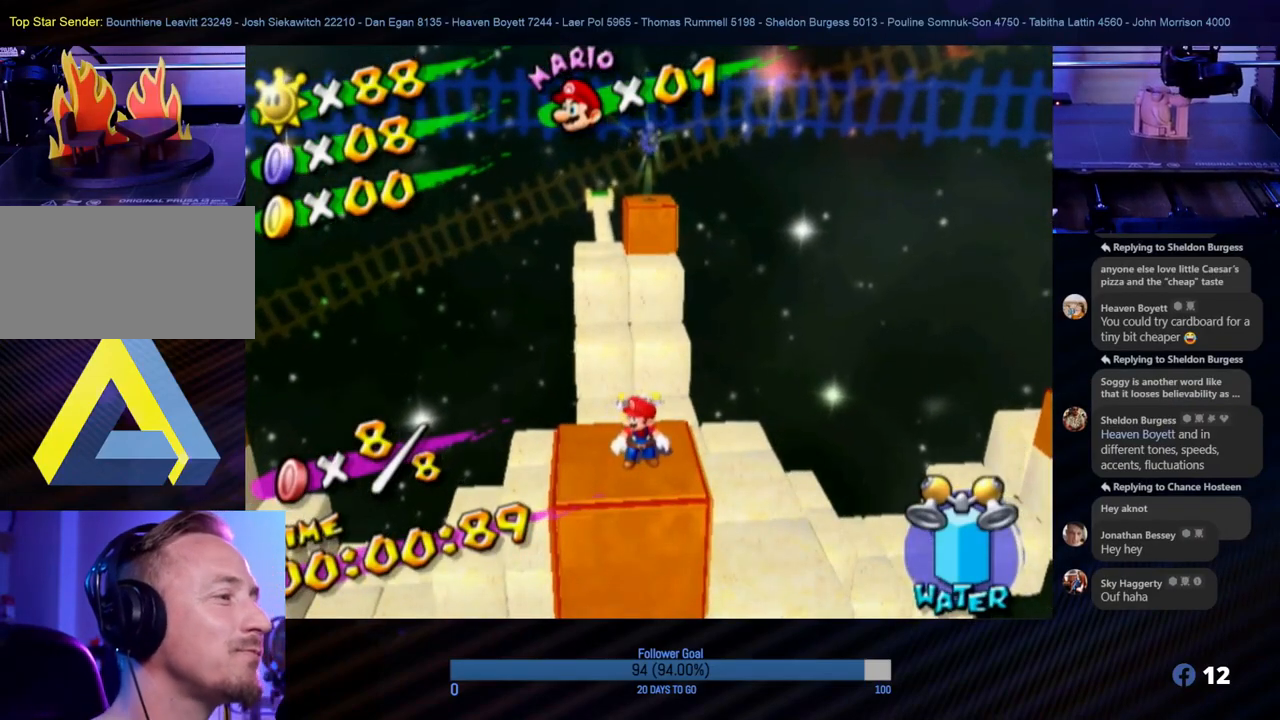
{"buttons": [], "left_stick": "center", "right_stick": "center", "events": [[217, "right_stick", "down"], [383, "right_stick", "center"]]}
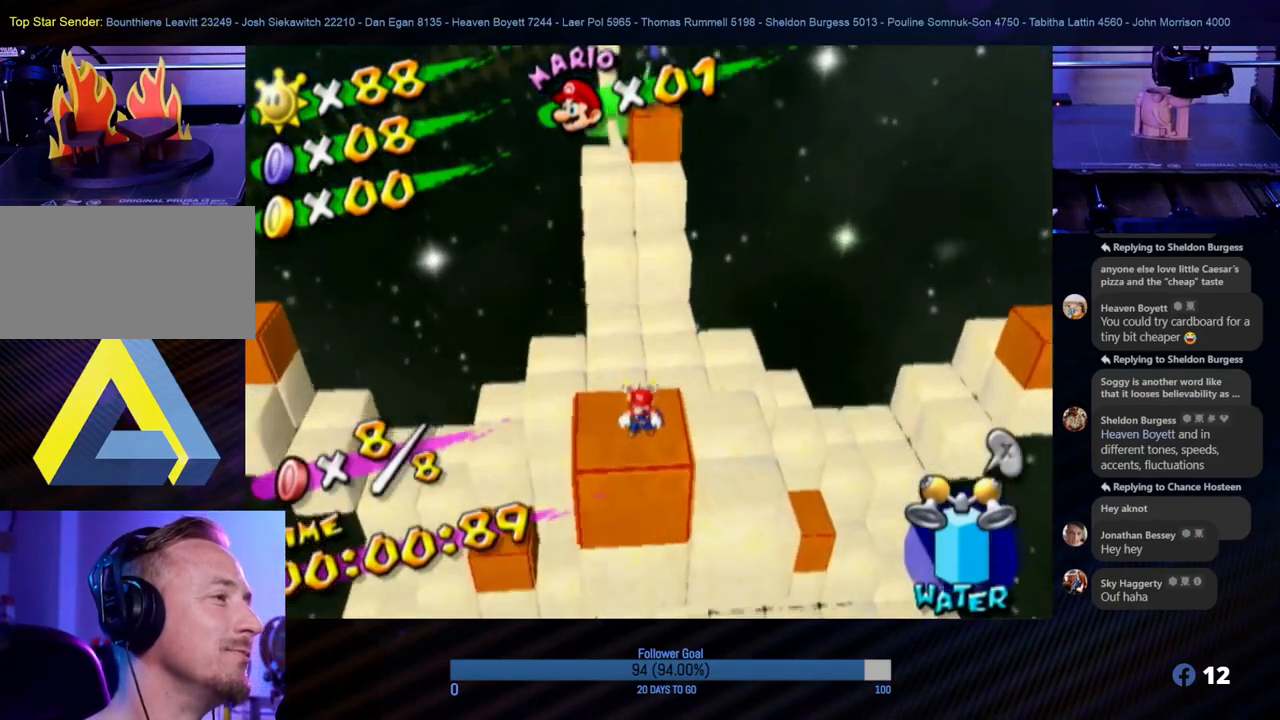
{"buttons": [], "left_stick": "center", "right_stick": "down-right", "events": [[450, "right_stick", "down-right"]]}
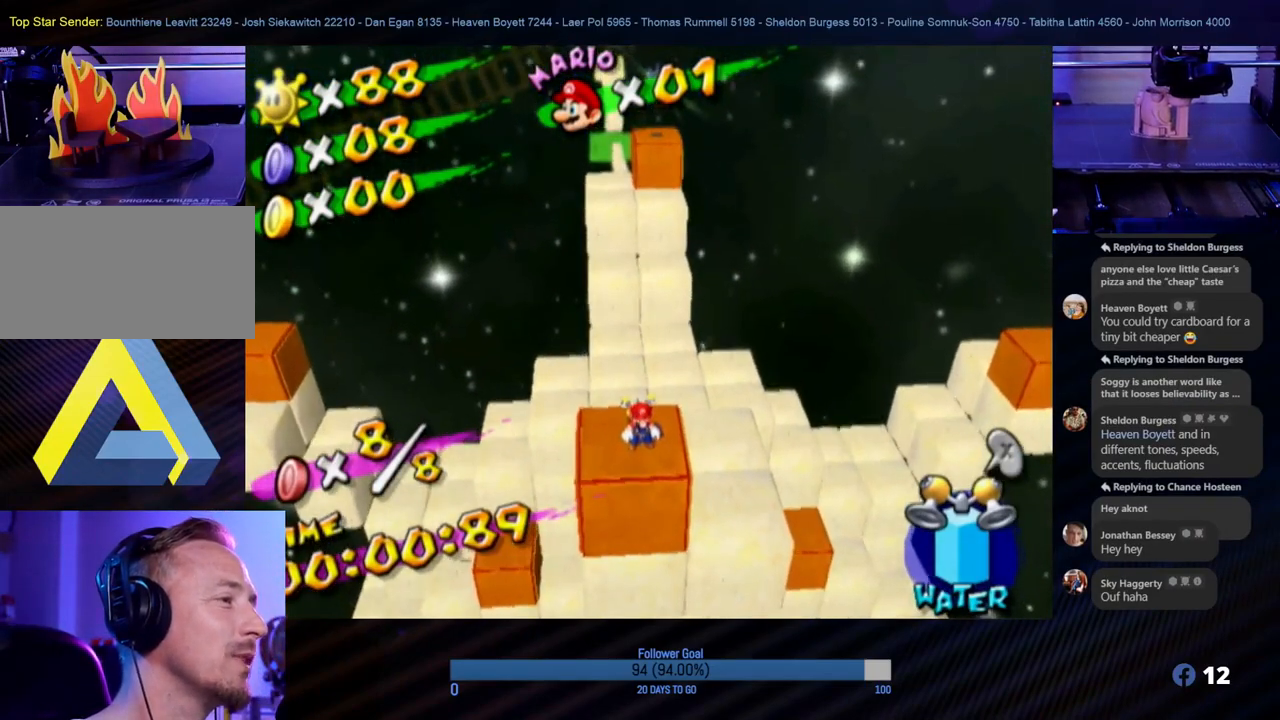
{"buttons": [], "left_stick": "center", "right_stick": "center", "events": [[267, "right_stick", "center"]]}
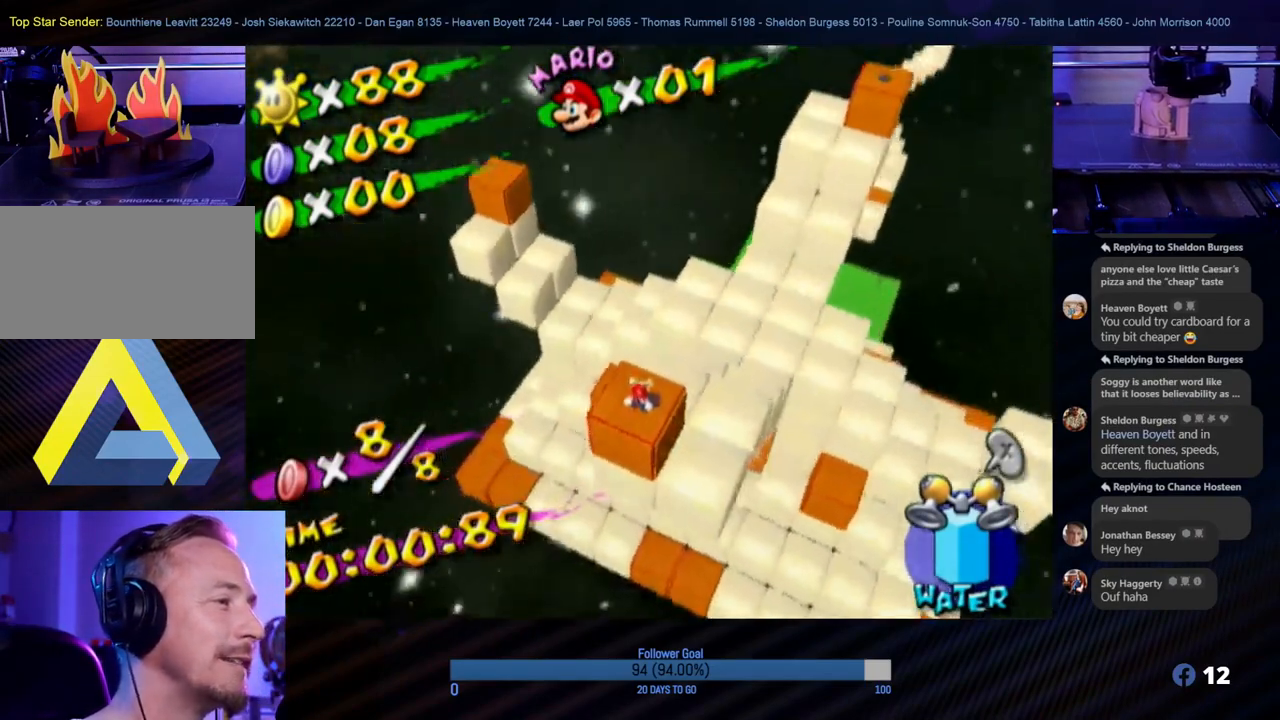
{"buttons": [], "left_stick": "center", "right_stick": "center", "events": [[17, "right_stick", "right"], [233, "right_stick", "center"]]}
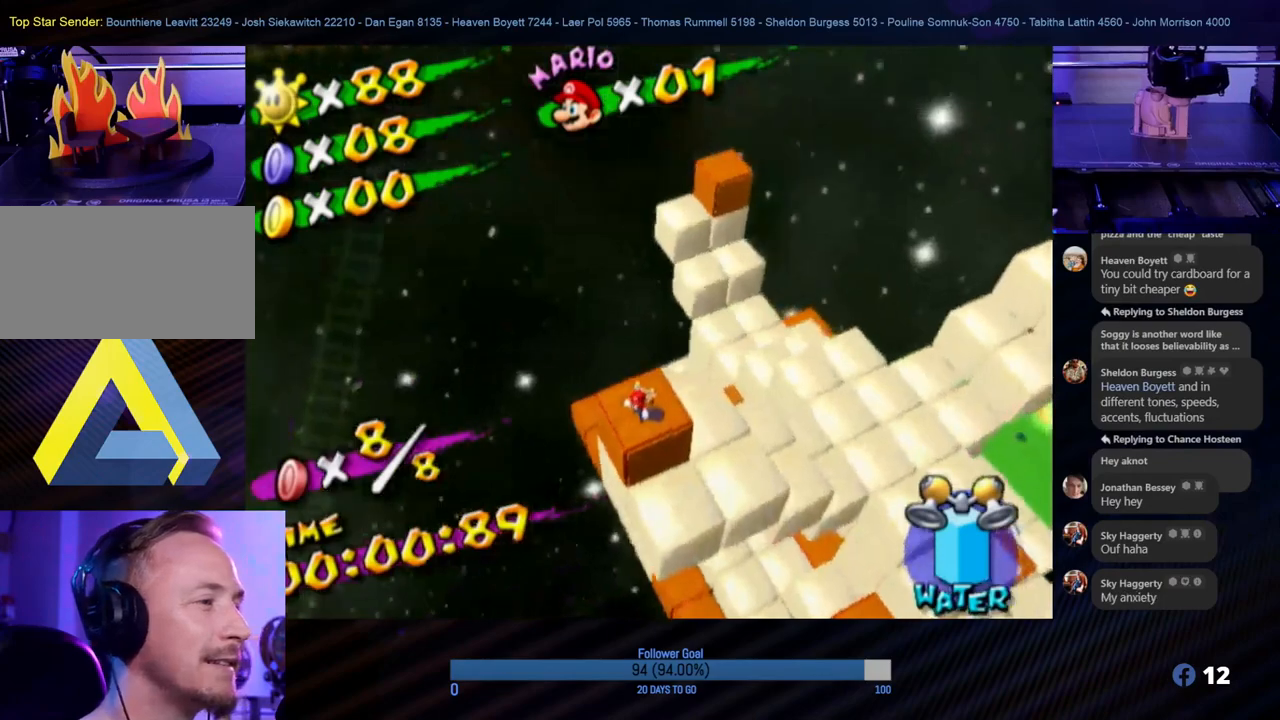
{"buttons": [], "left_stick": "center", "right_stick": "center", "events": [[250, "right_stick", "left"], [467, "right_stick", "center"]]}
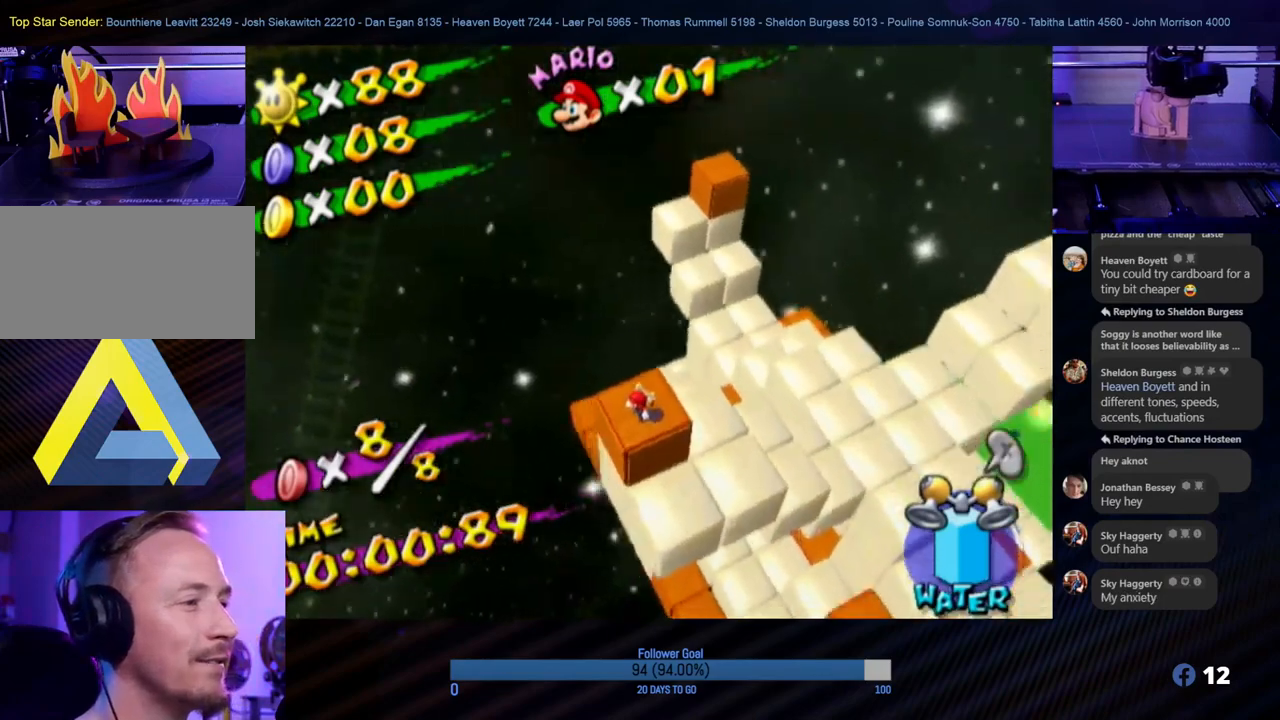
{"buttons": [], "left_stick": "center", "right_stick": "center", "events": [[283, "right_stick", "left"], [400, "right_stick", "center"]]}
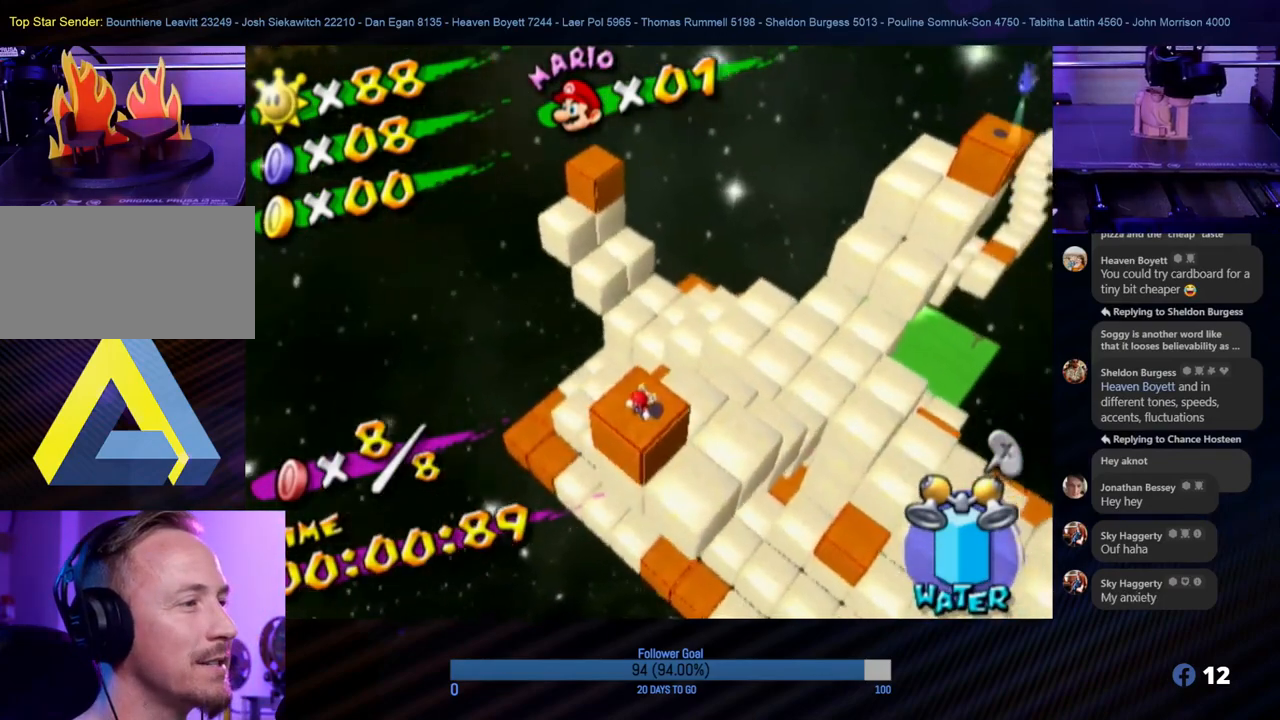
{"buttons": [], "left_stick": "center", "right_stick": "center", "events": [[200, "right_stick", "left"], [450, "right_stick", "center"]]}
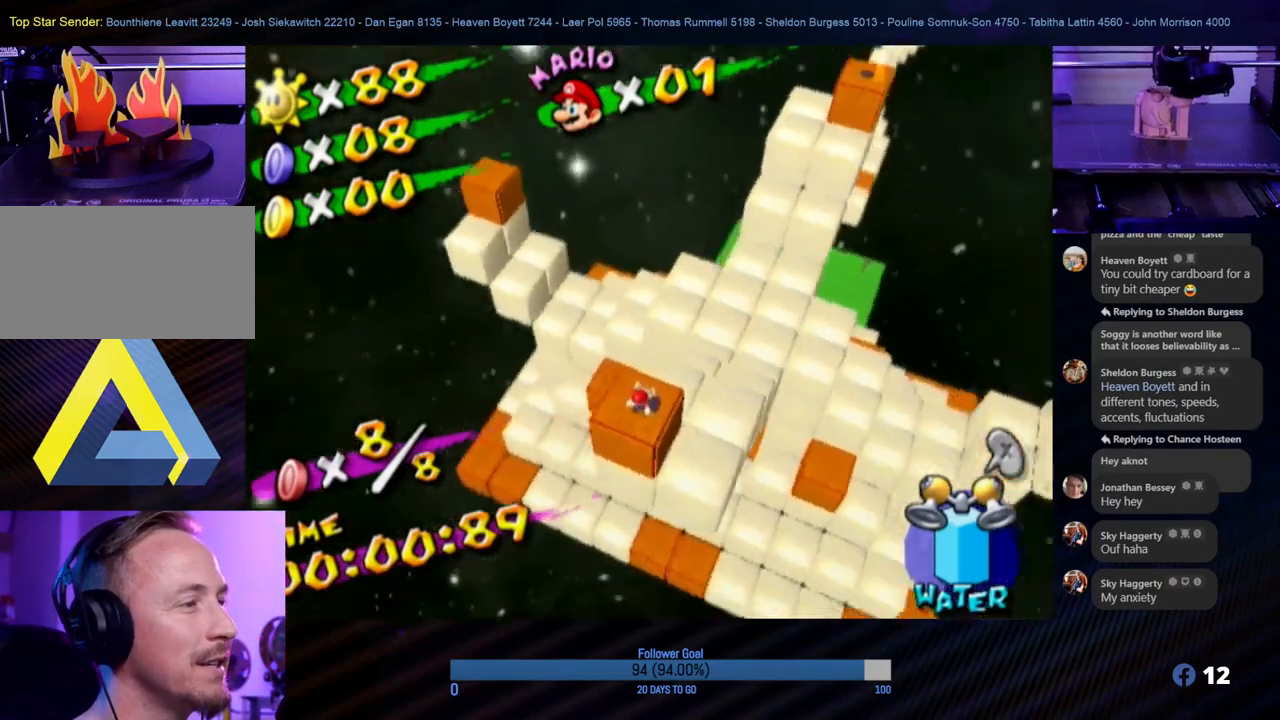
{"buttons": [], "left_stick": "center", "right_stick": "center", "events": []}
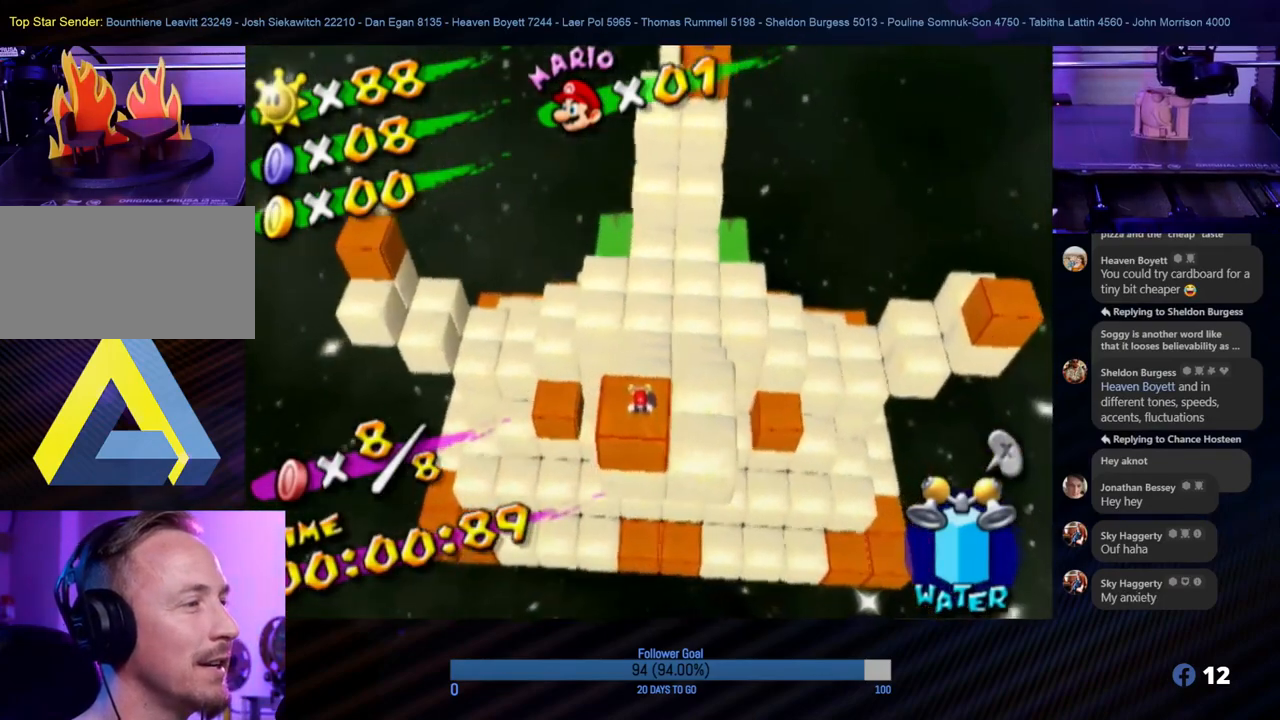
{"buttons": [], "left_stick": "up-right", "right_stick": "center", "events": [[333, "left_stick", "up-right"]]}
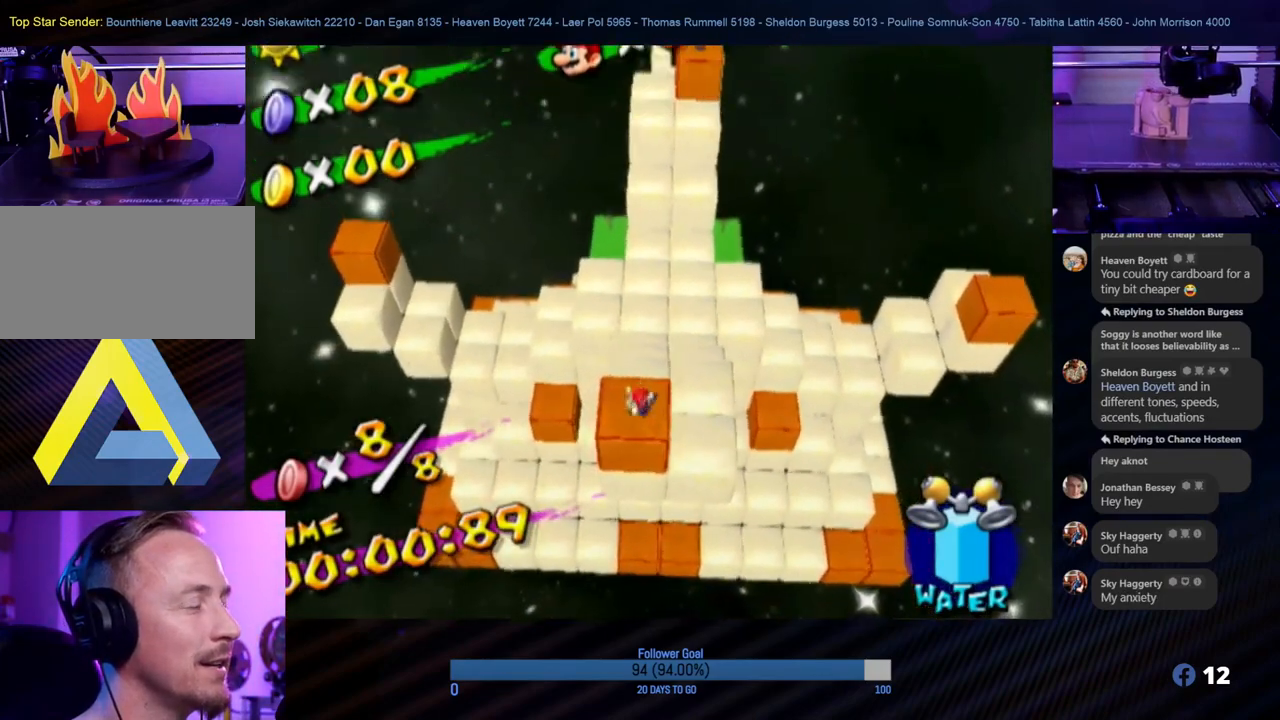
{"buttons": [], "left_stick": "up", "right_stick": "center", "events": [[67, "left_stick", "up"], [117, "A", "down"], [483, "A", "up"]]}
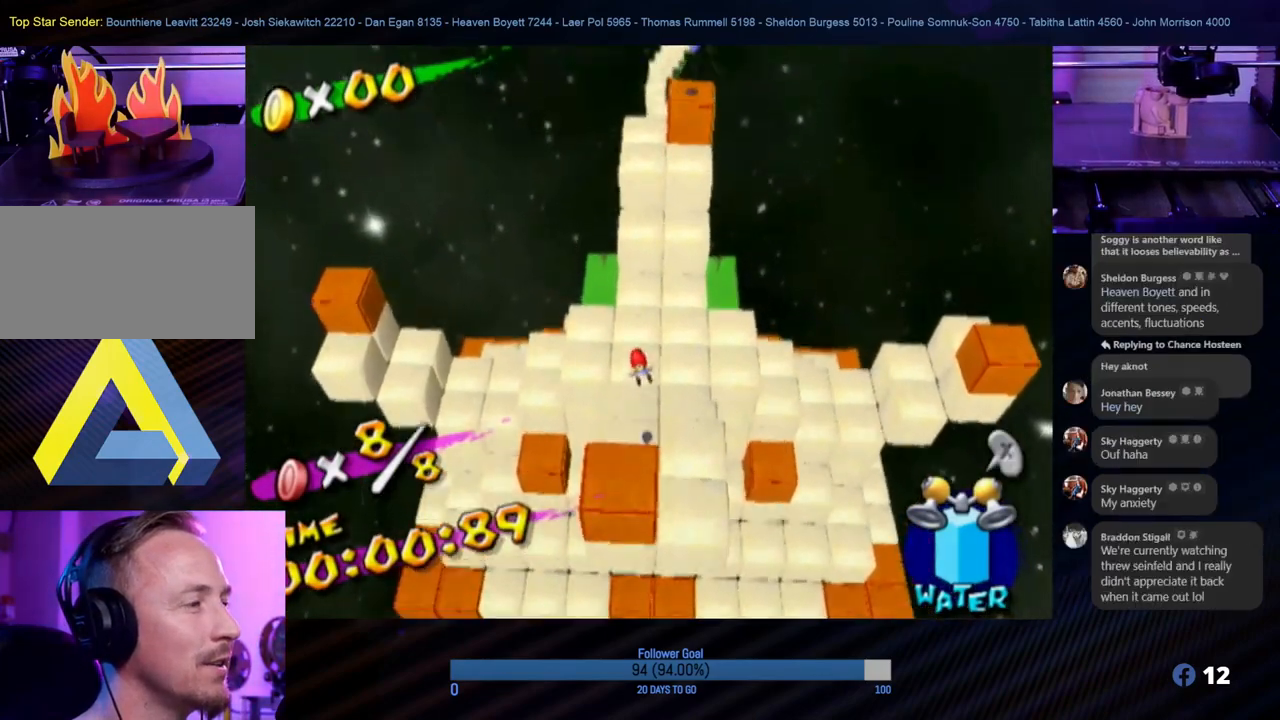
{"buttons": [], "left_stick": "up-right", "right_stick": "center", "events": [[50, "left_stick", "up-right"]]}
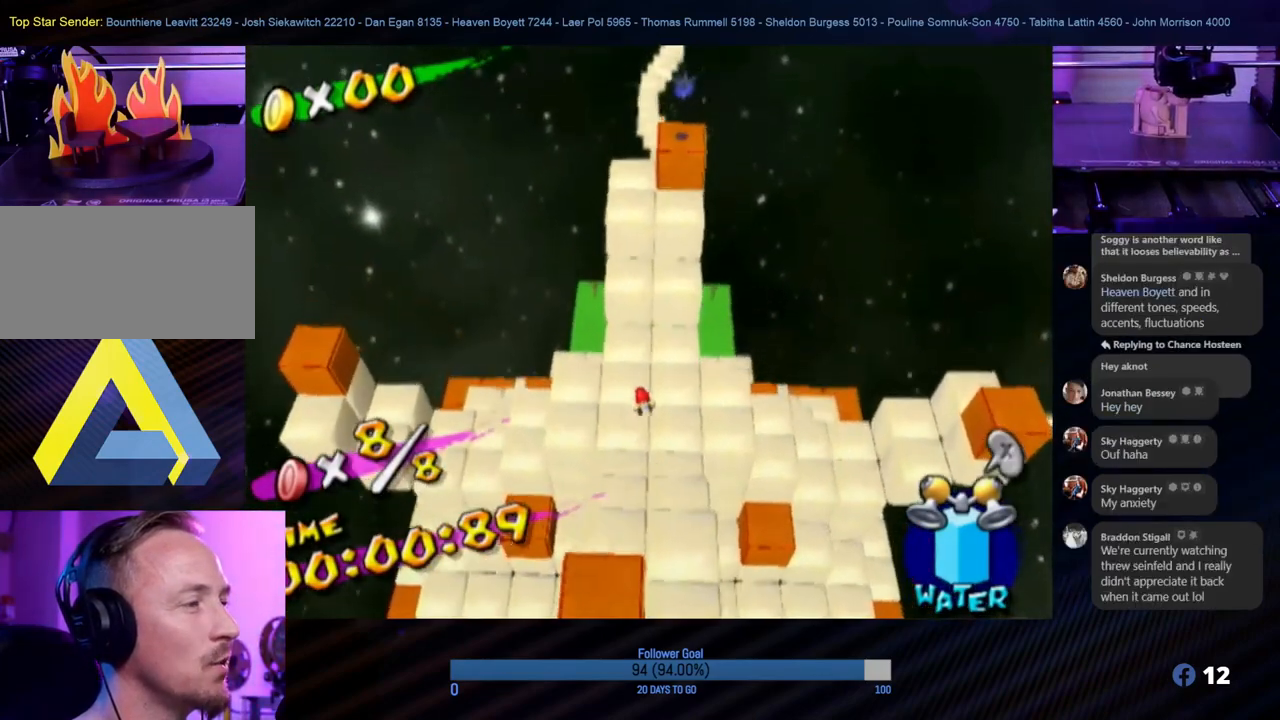
{"buttons": [], "left_stick": "up-right", "right_stick": "left", "events": [[417, "right_stick", "left"]]}
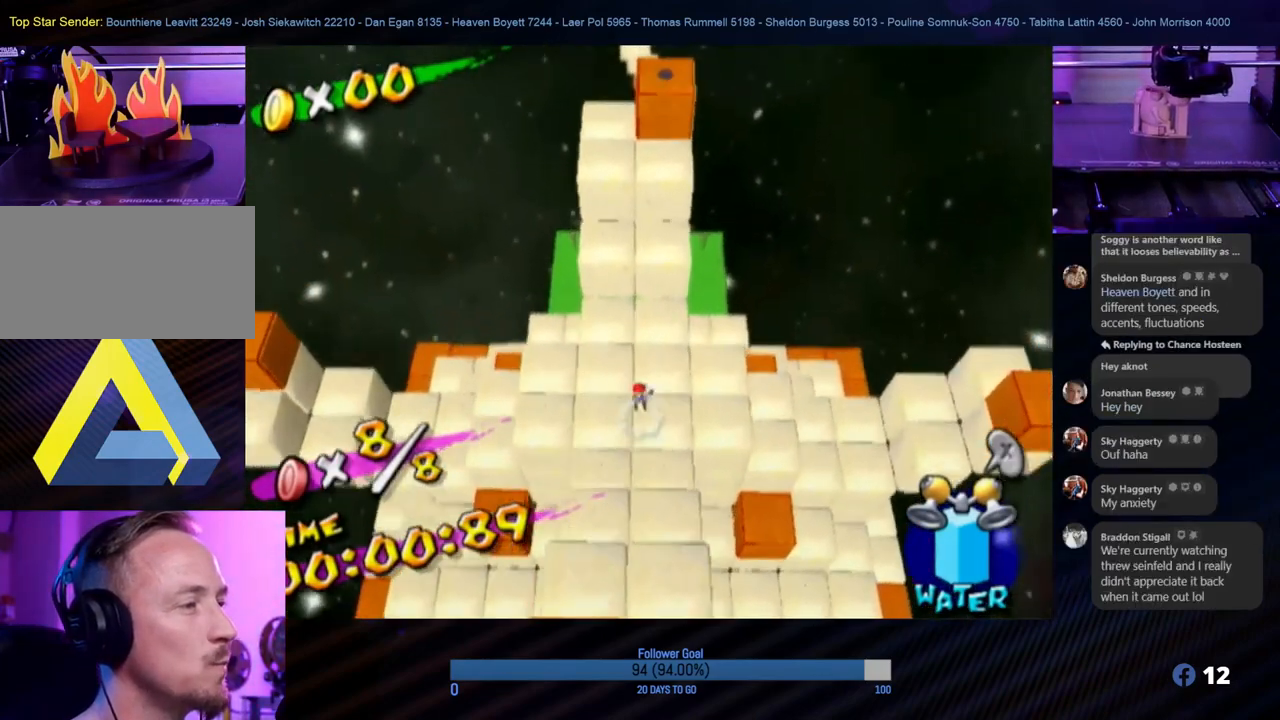
{"buttons": [], "left_stick": "up-right", "right_stick": "center", "events": [[167, "right_stick", "center"]]}
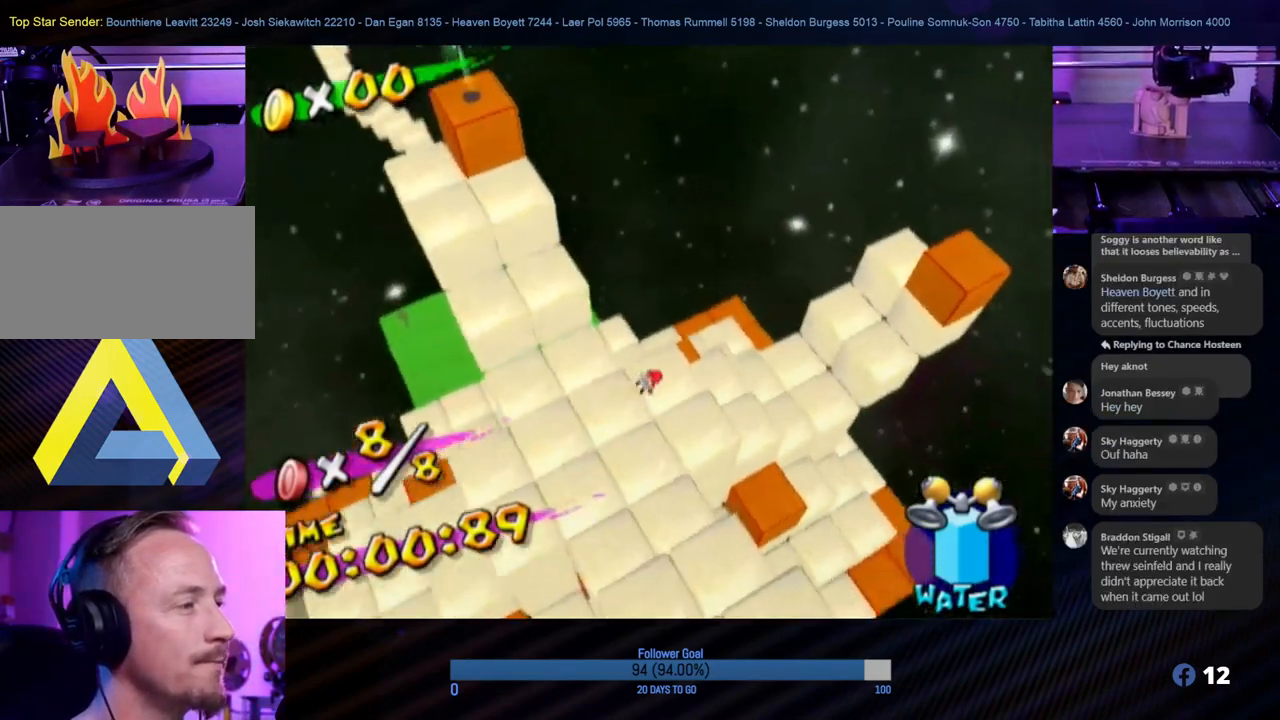
{"buttons": [], "left_stick": "up", "right_stick": "center", "events": [[50, "left_stick", "center"], [183, "right_stick", "right"], [317, "left_stick", "up"], [400, "right_stick", "center"]]}
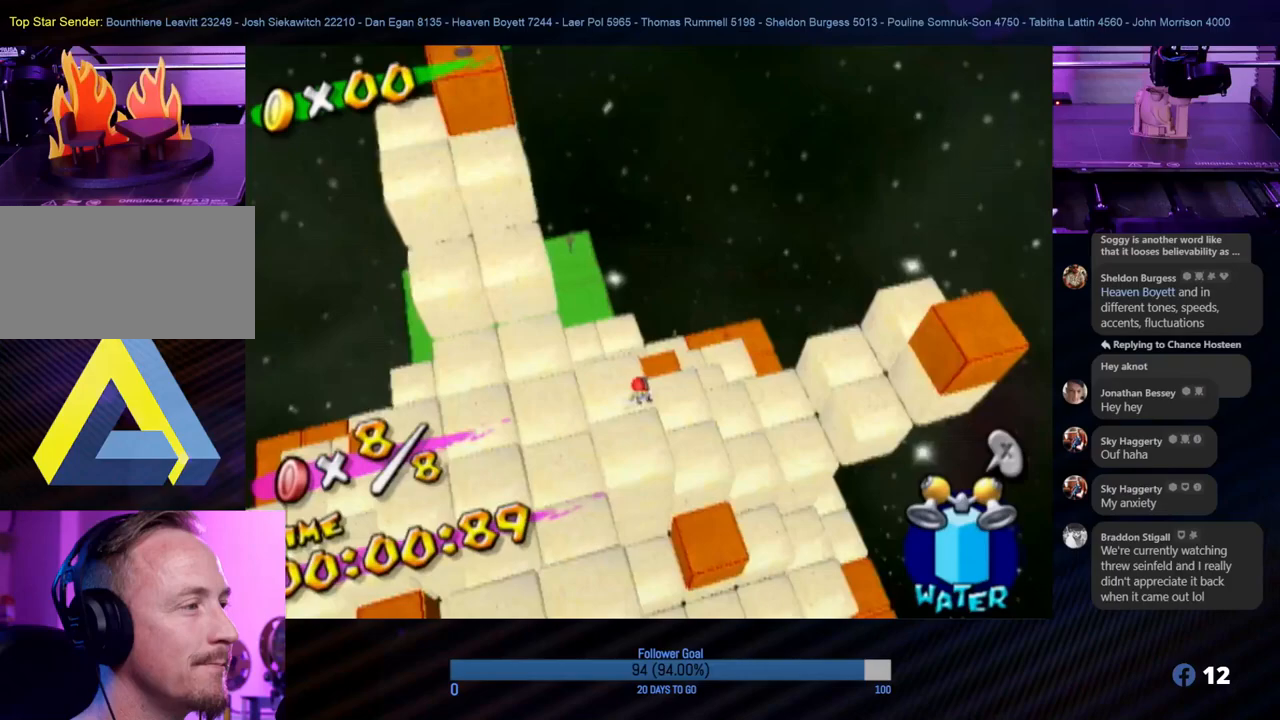
{"buttons": [], "left_stick": "right", "right_stick": "center", "events": [[100, "left_stick", "center"], [300, "left_stick", "right"]]}
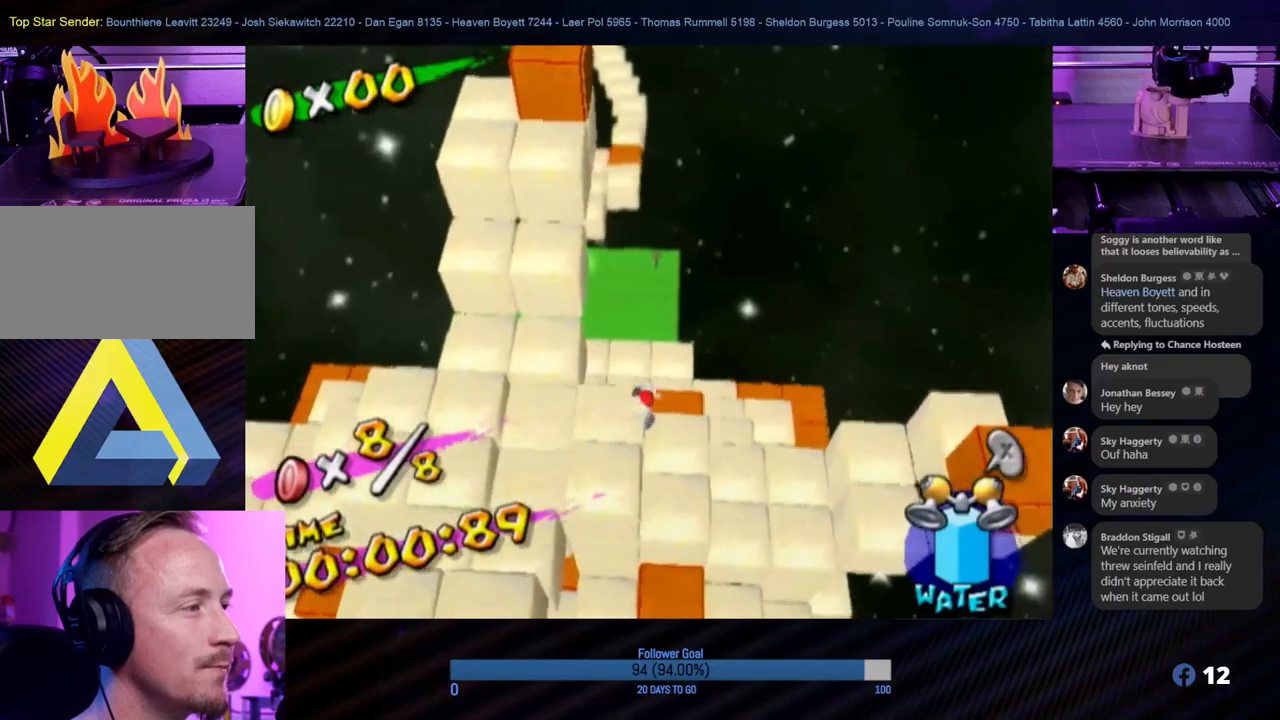
{"buttons": [], "left_stick": "up-right", "right_stick": "center", "events": [[17, "left_stick", "up-right"], [183, "left_stick", "center"], [433, "left_stick", "up-right"]]}
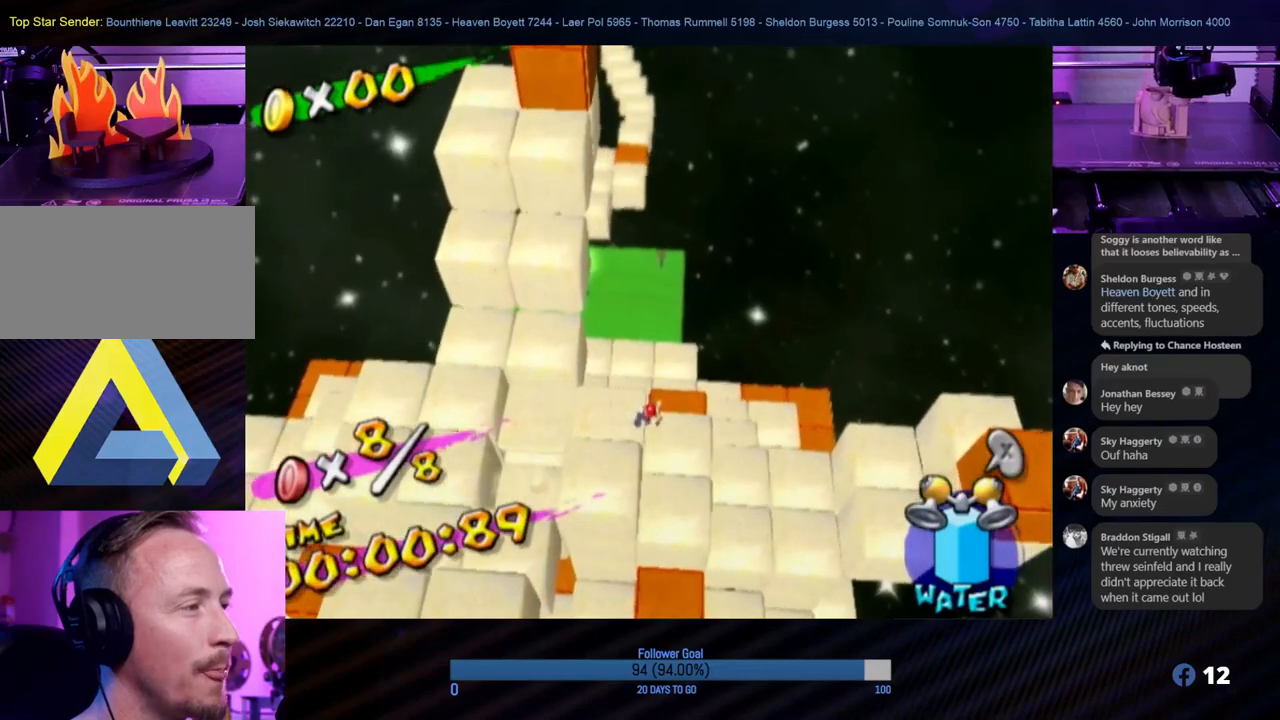
{"buttons": [], "left_stick": "center", "right_stick": "center", "events": [[150, "A", "down"], [200, "left_stick", "center"], [283, "A", "up"], [333, "left_stick", "up-right"], [467, "left_stick", "center"]]}
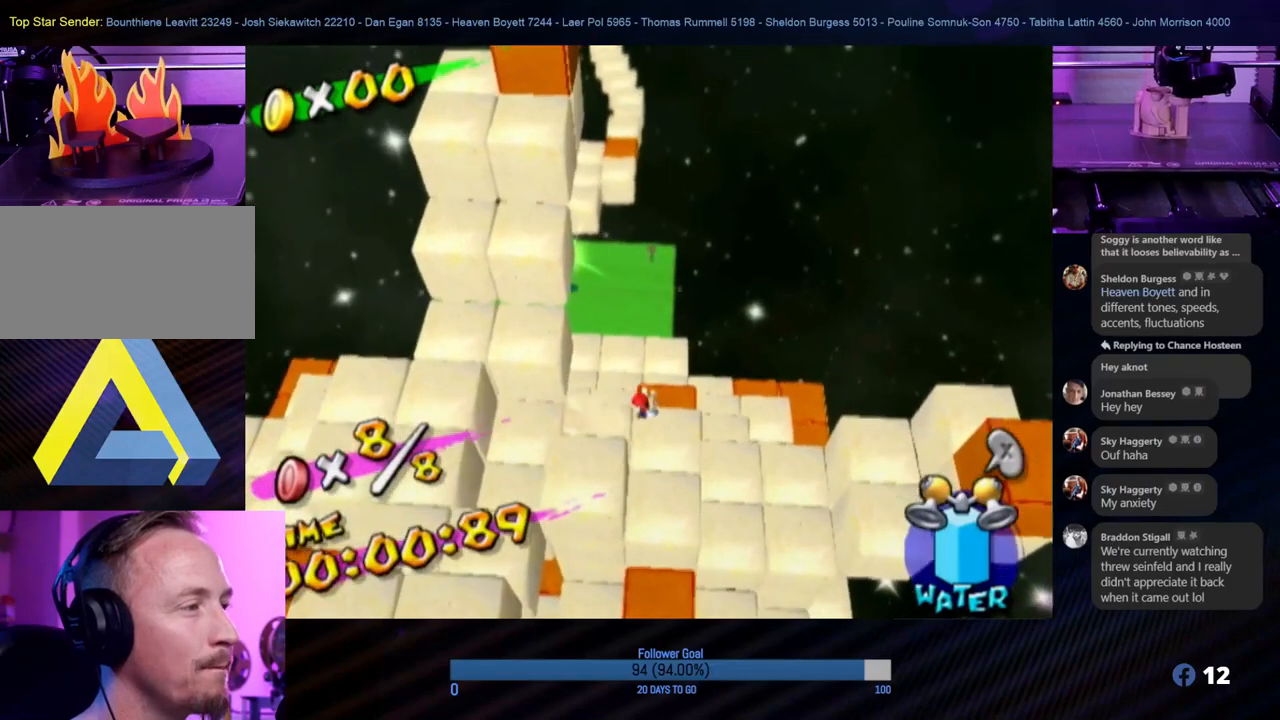
{"buttons": [], "left_stick": "up-right", "right_stick": "center", "events": [[33, "left_stick", "right"], [167, "left_stick", "up-right"], [300, "left_stick", "center"], [400, "left_stick", "up-right"]]}
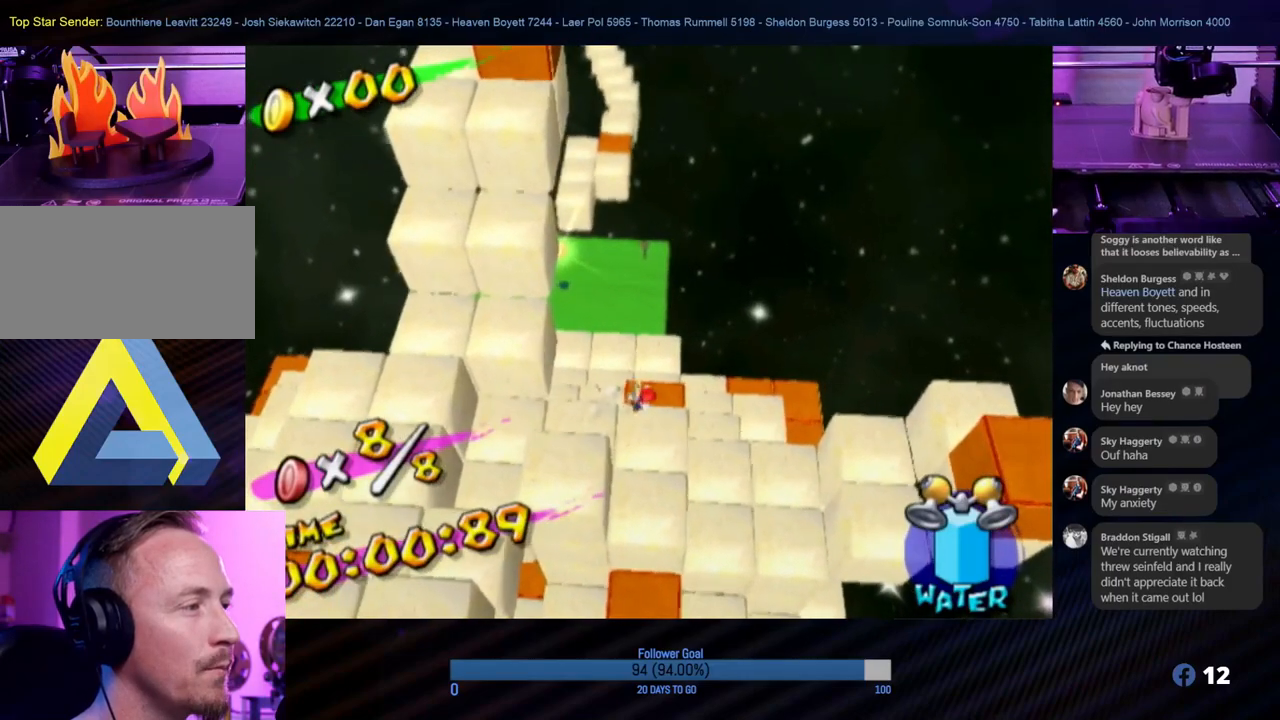
{"buttons": [], "left_stick": "center", "right_stick": "center", "events": [[50, "left_stick", "center"], [267, "left_stick", "up-right"], [433, "left_stick", "center"]]}
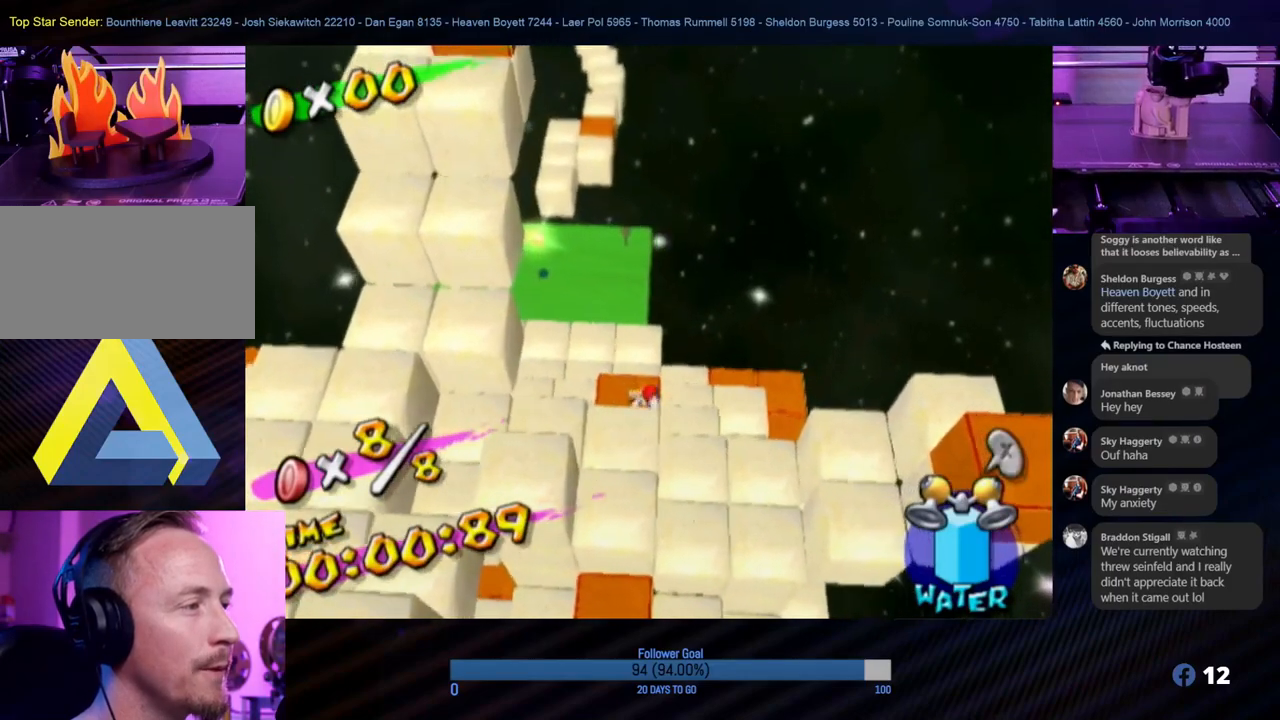
{"buttons": [], "left_stick": "center", "right_stick": "center", "events": [[233, "left_stick", "left"], [367, "left_stick", "center"]]}
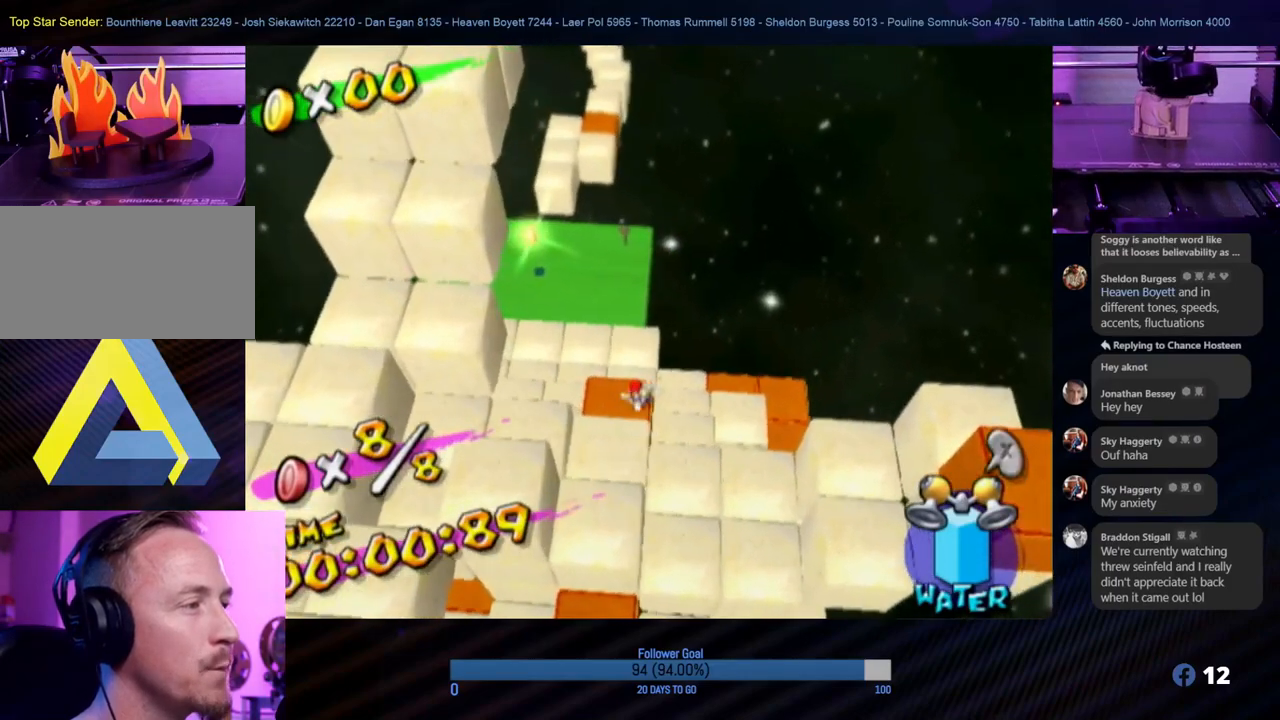
{"buttons": ["A"], "left_stick": "up", "right_stick": "center", "events": [[150, "left_stick", "up"], [383, "A", "down"]]}
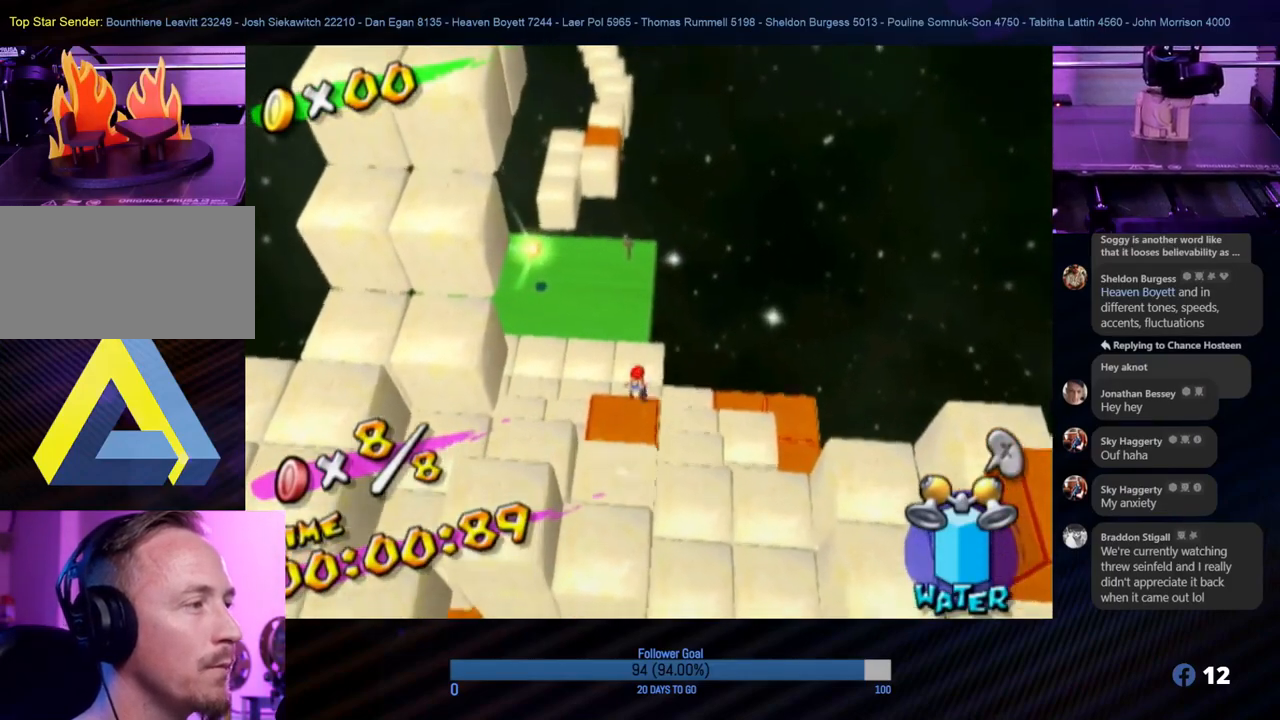
{"buttons": [], "left_stick": "up-left", "right_stick": "center", "events": [[250, "left_stick", "up-left"], [350, "A", "up"]]}
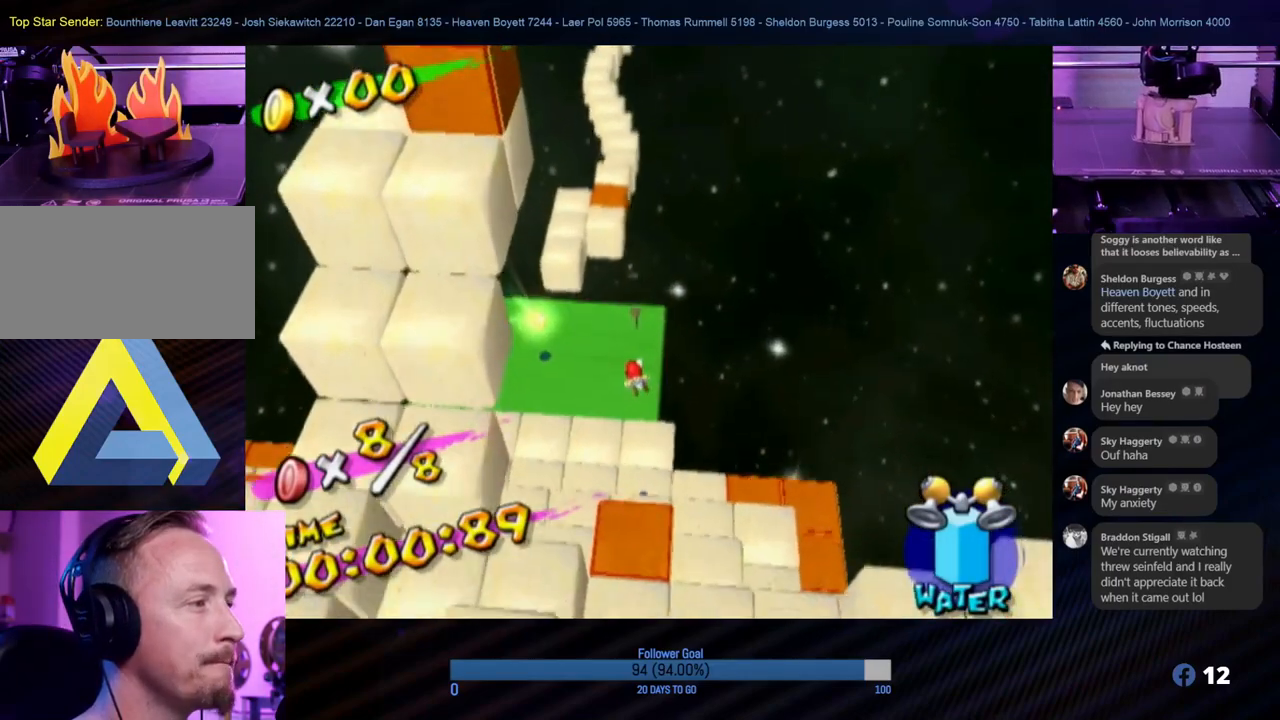
{"buttons": [], "left_stick": "up-left", "right_stick": "center", "events": [[17, "right_stick", "right"], [200, "left_stick", "up"], [200, "right_stick", "center"], [367, "left_stick", "up-left"]]}
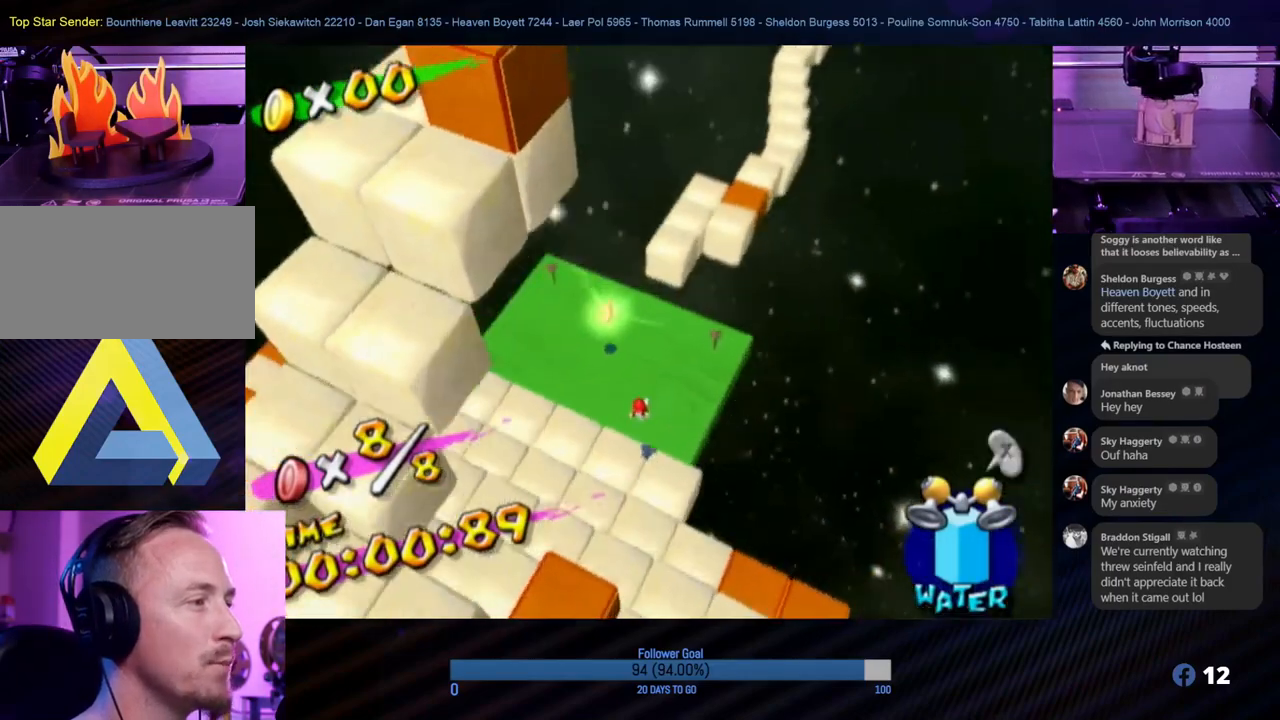
{"buttons": [], "left_stick": "up-left", "right_stick": "center", "events": [[50, "right_stick", "right"], [300, "right_stick", "center"]]}
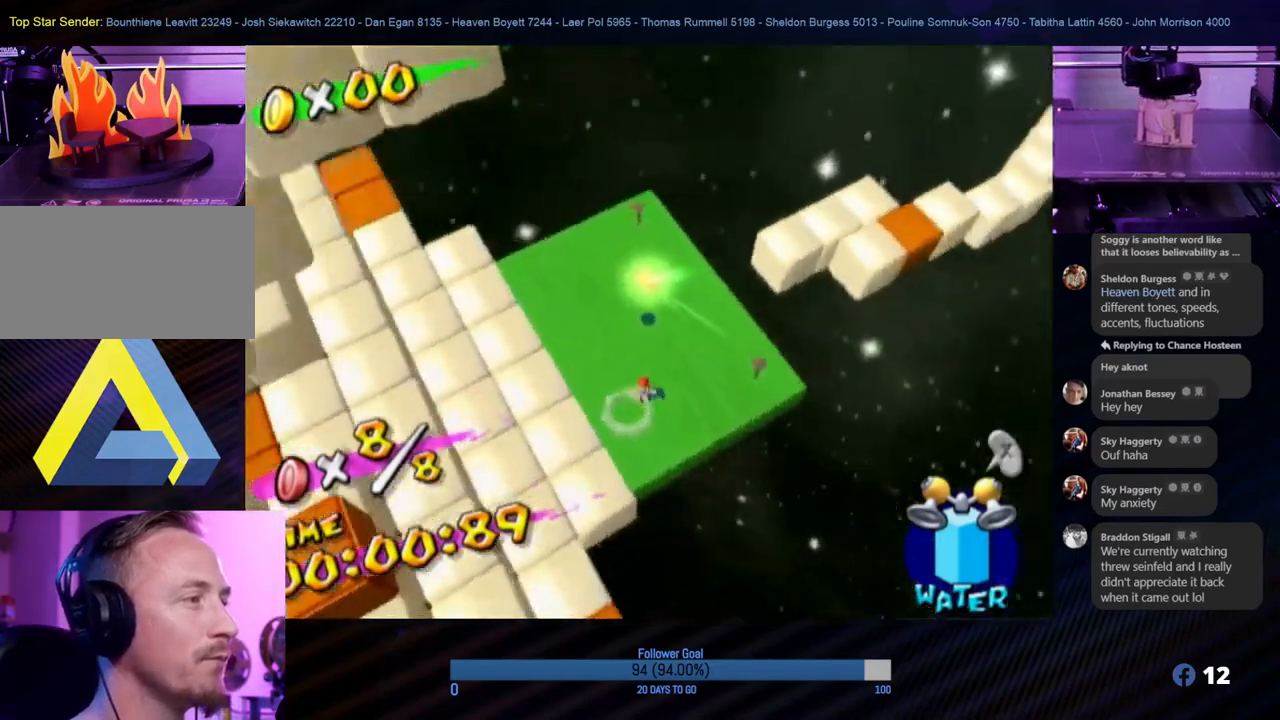
{"buttons": [], "left_stick": "up-right", "right_stick": "center", "events": [[100, "left_stick", "up"], [317, "left_stick", "center"], [483, "left_stick", "up-right"]]}
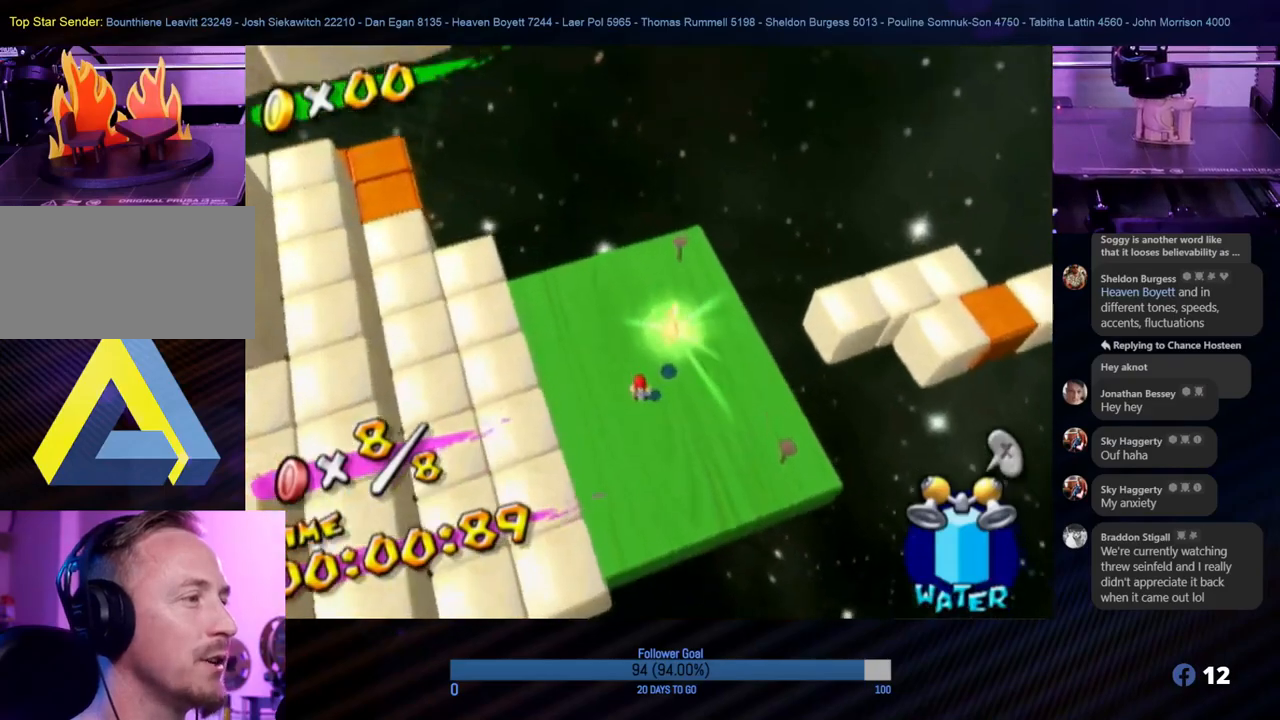
{"buttons": [], "left_stick": "center", "right_stick": "center", "events": [[133, "left_stick", "center"], [300, "left_stick", "up-right"], [467, "left_stick", "center"]]}
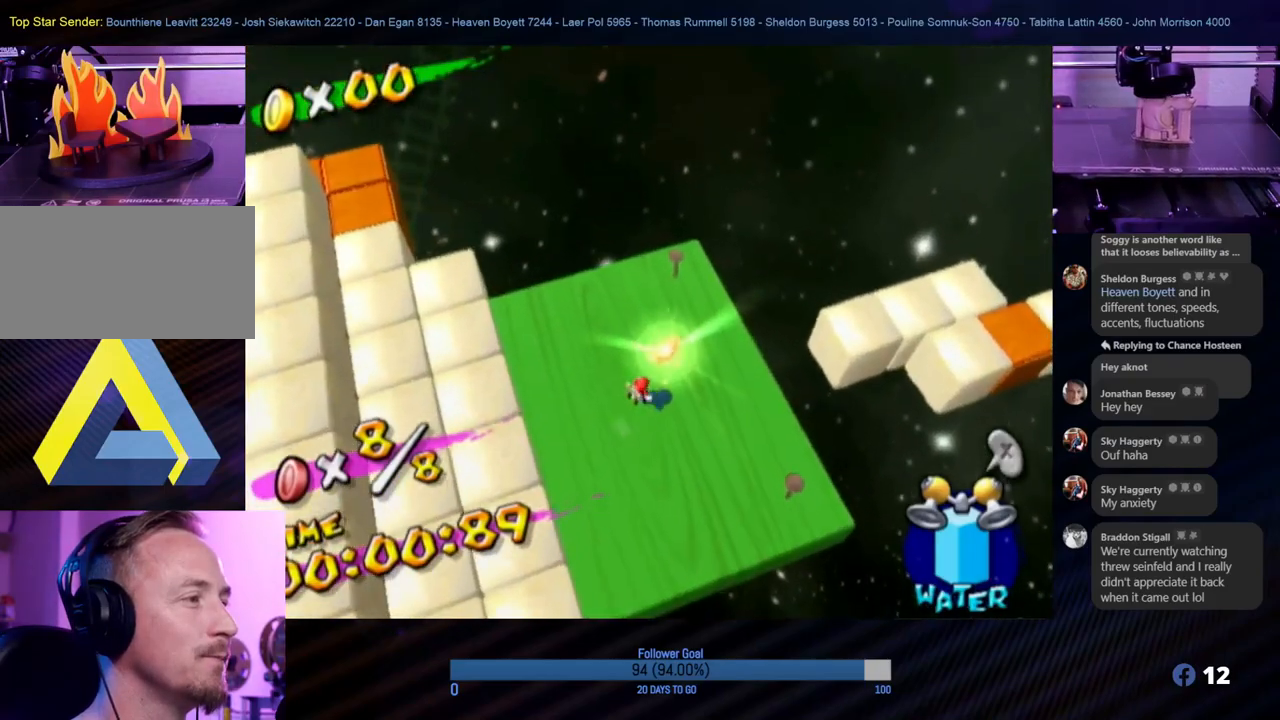
{"buttons": ["A"], "left_stick": "center", "right_stick": "center", "events": [[200, "left_stick", "right"], [300, "left_stick", "center"], [467, "A", "down"]]}
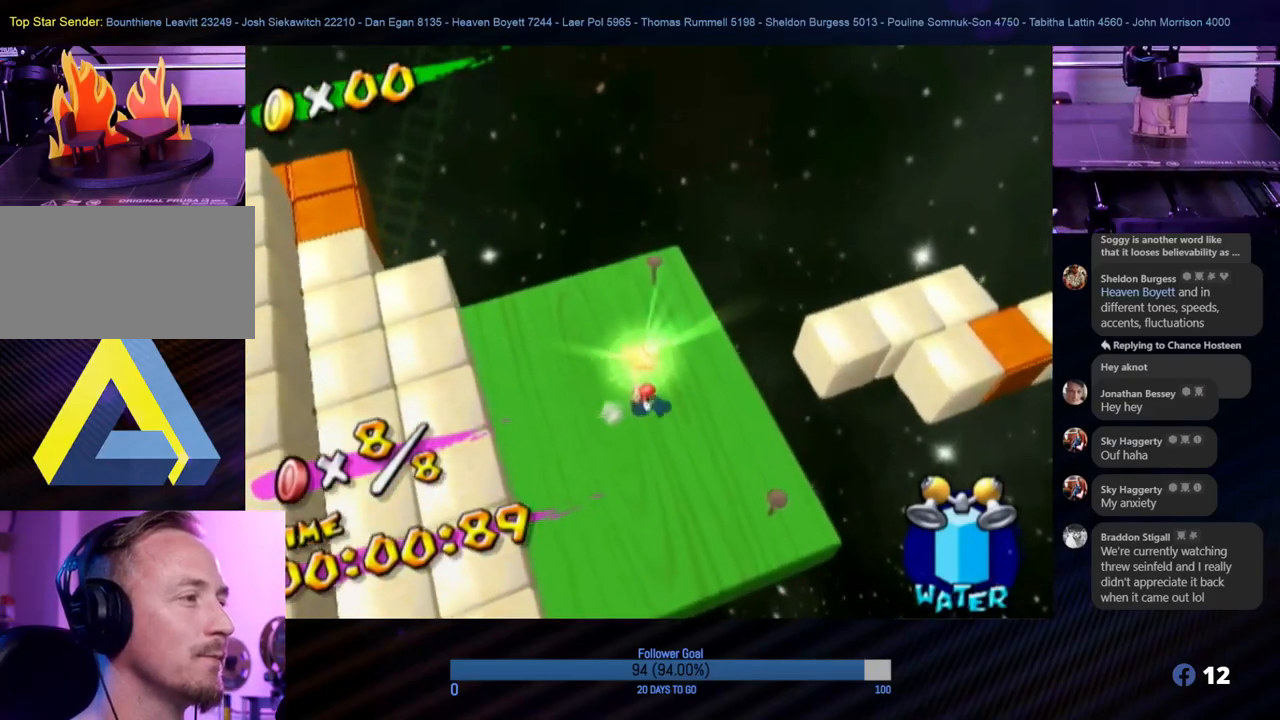
{"buttons": [], "left_stick": "center", "right_stick": "center", "events": [[117, "A", "up"]]}